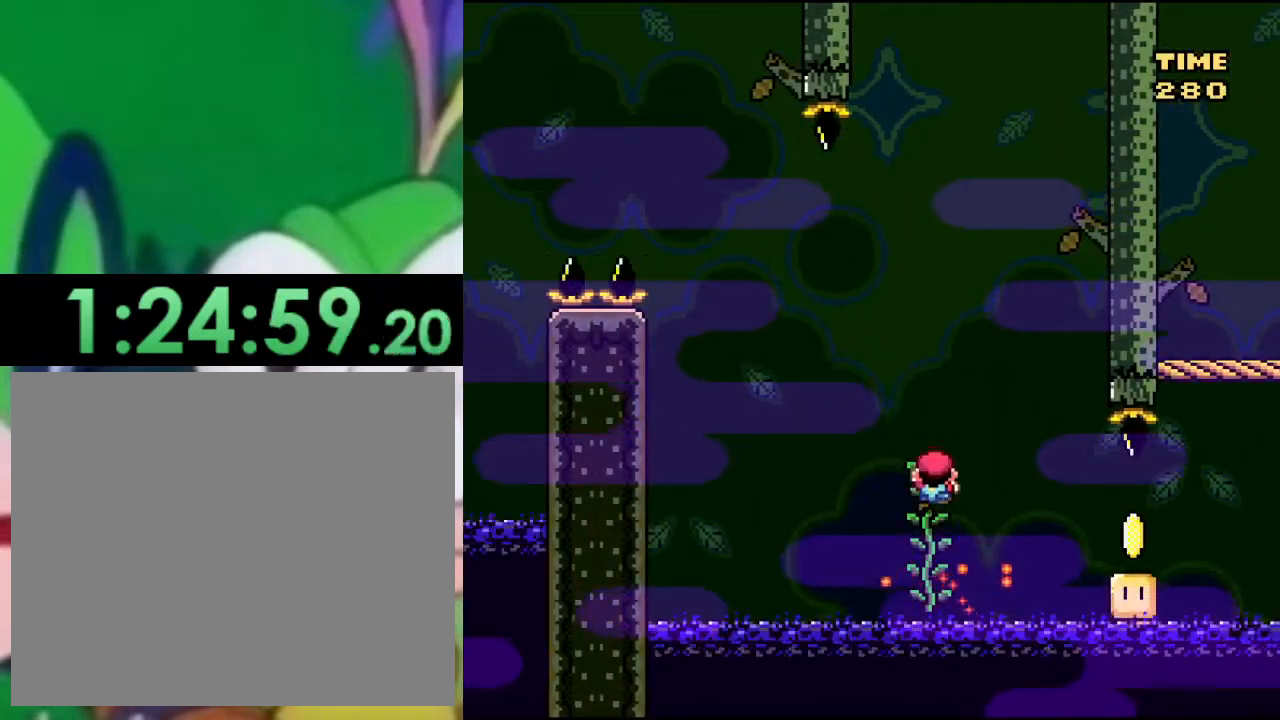
Gameplay with a controller (PlayStation layout); each line is a JSON object with the inputs held at the frame after it. "events" lists button and stick changes between this image and that frame as [ms after this image, input, new state], when the widget could be followed in between.
{"buttons": ["SQUARE", "DPAD_RIGHT"], "left_stick": "center", "right_stick": "center", "events": [[117, "DPAD_RIGHT", "down"], [133, "CROSS", "down"], [250, "CROSS", "up"]]}
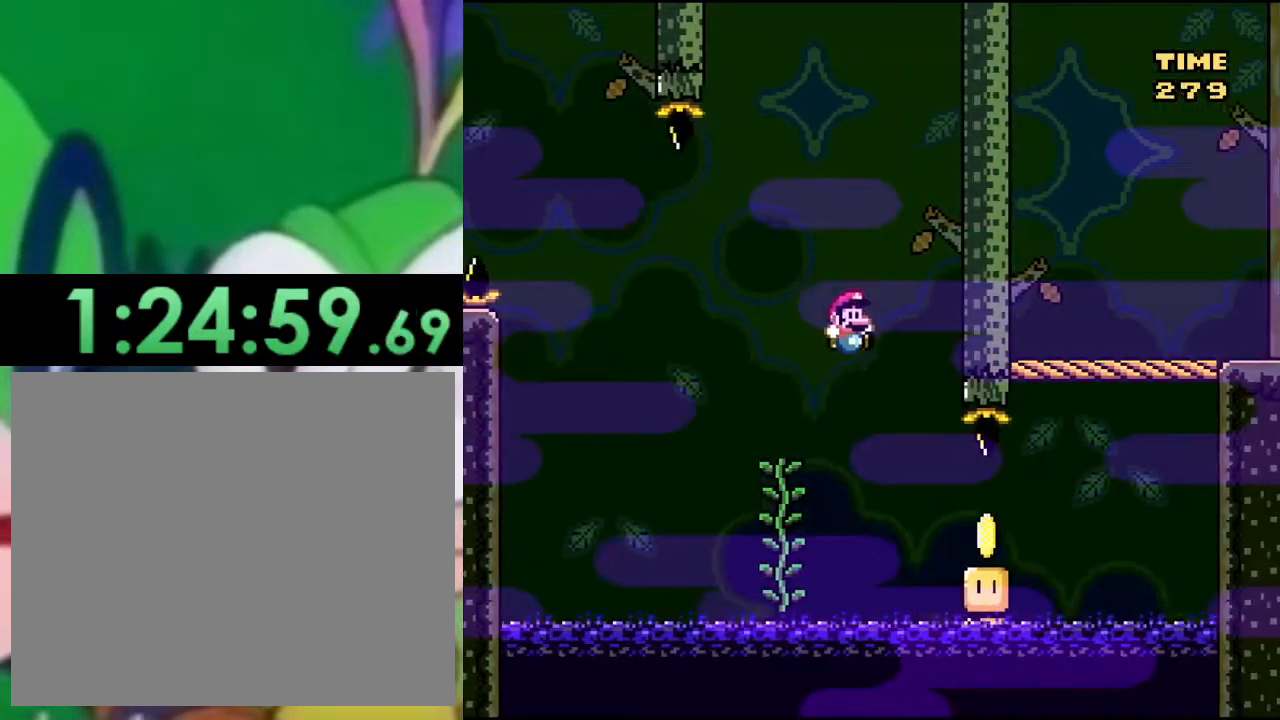
{"buttons": ["CROSS", "SQUARE", "DPAD_RIGHT"], "left_stick": "center", "right_stick": "center", "events": [[351, "CROSS", "down"]]}
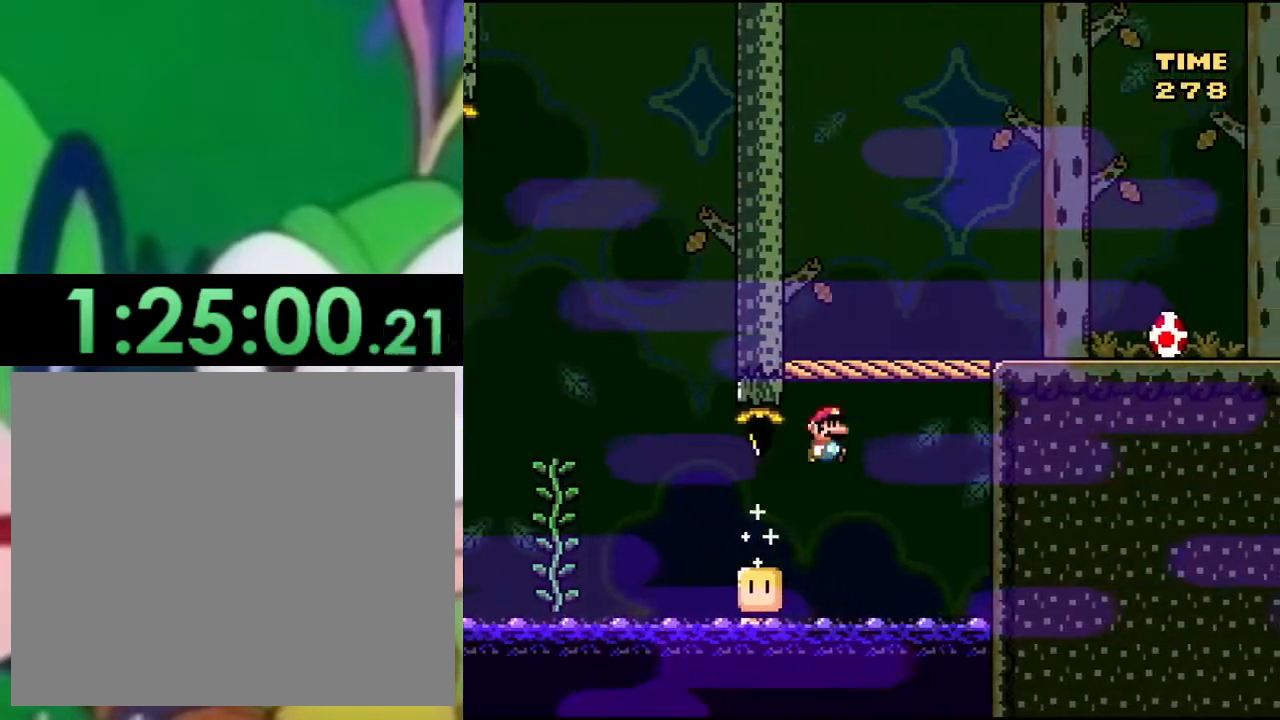
{"buttons": ["SQUARE", "DPAD_RIGHT"], "left_stick": "center", "right_stick": "center", "events": [[17, "DPAD_RIGHT", "up"], [100, "DPAD_LEFT", "down"], [183, "DPAD_LEFT", "up"], [233, "DPAD_RIGHT", "down"], [350, "CROSS", "up"]]}
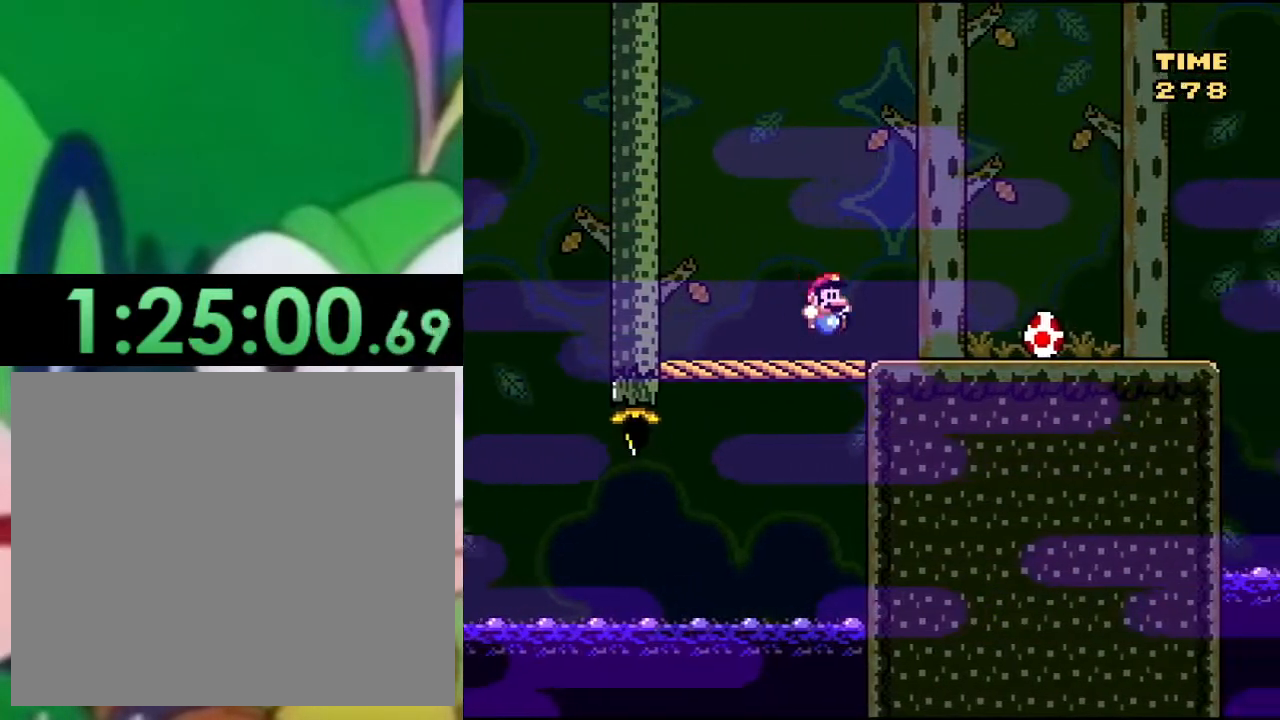
{"buttons": ["SQUARE", "DPAD_LEFT"], "left_stick": "center", "right_stick": "center", "events": [[351, "DPAD_RIGHT", "up"], [401, "DPAD_LEFT", "down"]]}
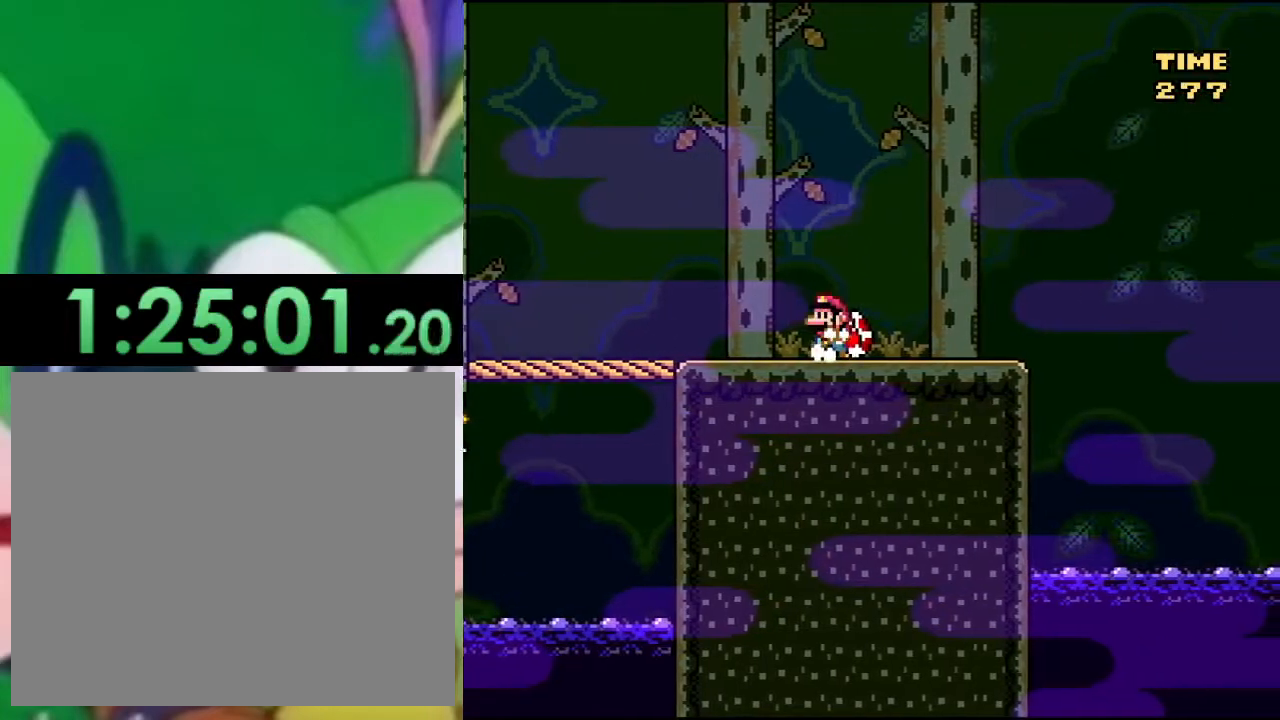
{"buttons": ["SQUARE", "DPAD_RIGHT"], "left_stick": "center", "right_stick": "center", "events": [[33, "DPAD_LEFT", "up"], [233, "DPAD_RIGHT", "down"]]}
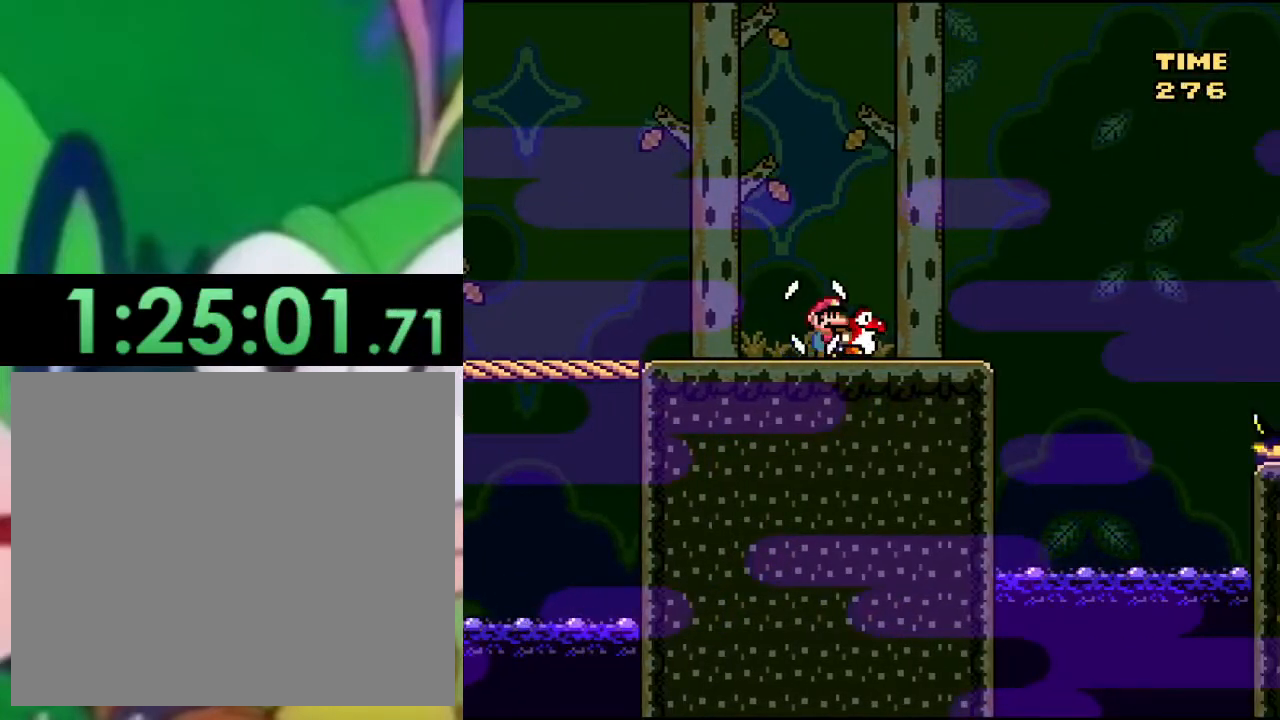
{"buttons": ["SQUARE", "DPAD_RIGHT"], "left_stick": "center", "right_stick": "center", "events": [[167, "DPAD_RIGHT", "up"], [217, "DPAD_LEFT", "down"], [351, "DPAD_LEFT", "up"], [484, "DPAD_RIGHT", "down"]]}
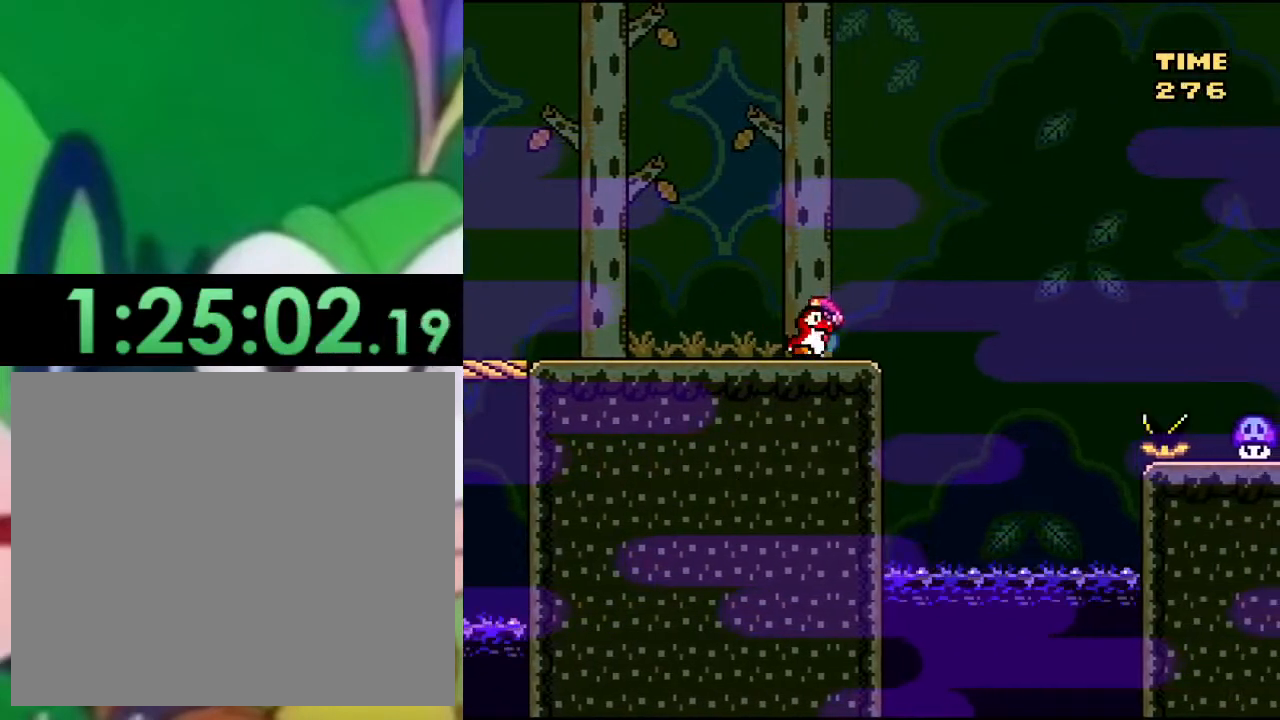
{"buttons": ["CROSS", "SQUARE"], "left_stick": "center", "right_stick": "center", "events": [[33, "DPAD_RIGHT", "up"], [334, "CROSS", "down"]]}
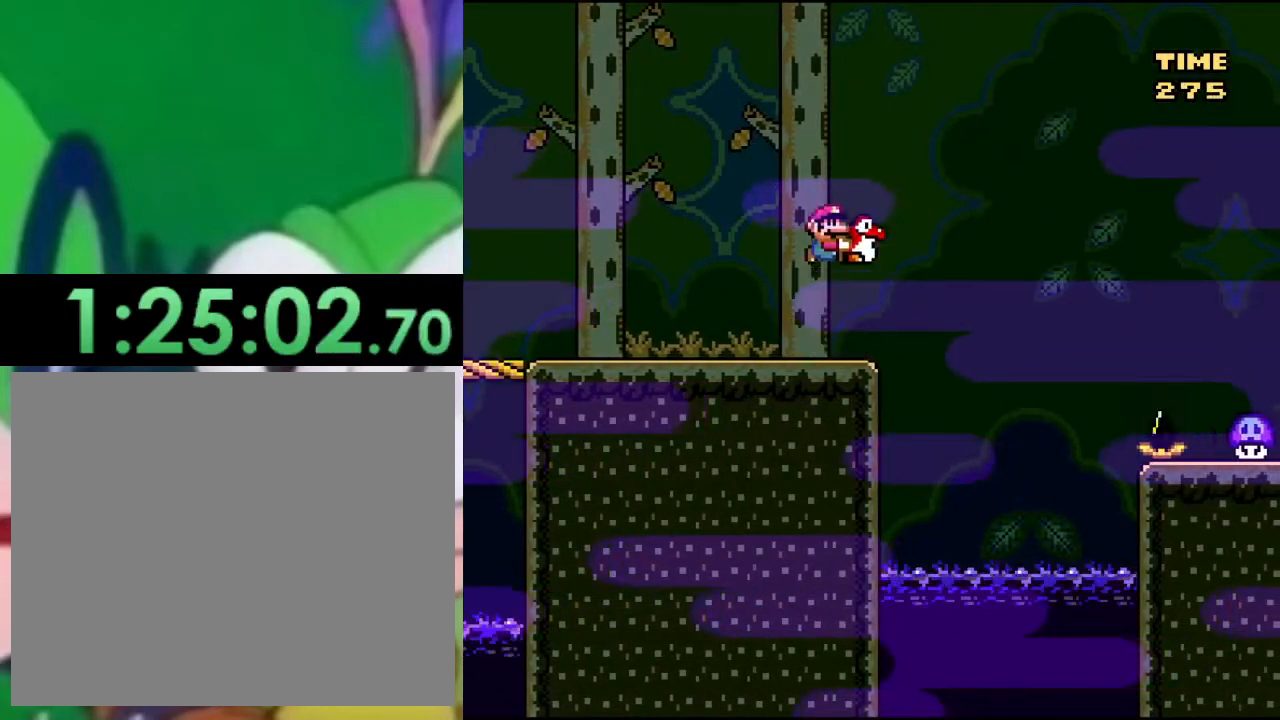
{"buttons": ["CROSS", "SQUARE", "DPAD_LEFT"], "left_stick": "center", "right_stick": "center", "events": [[100, "DPAD_RIGHT", "down"], [217, "SQUARE", "up"], [301, "CROSS", "up"], [301, "DPAD_RIGHT", "up"], [384, "DPAD_LEFT", "down"], [434, "CROSS", "down"], [484, "SQUARE", "down"]]}
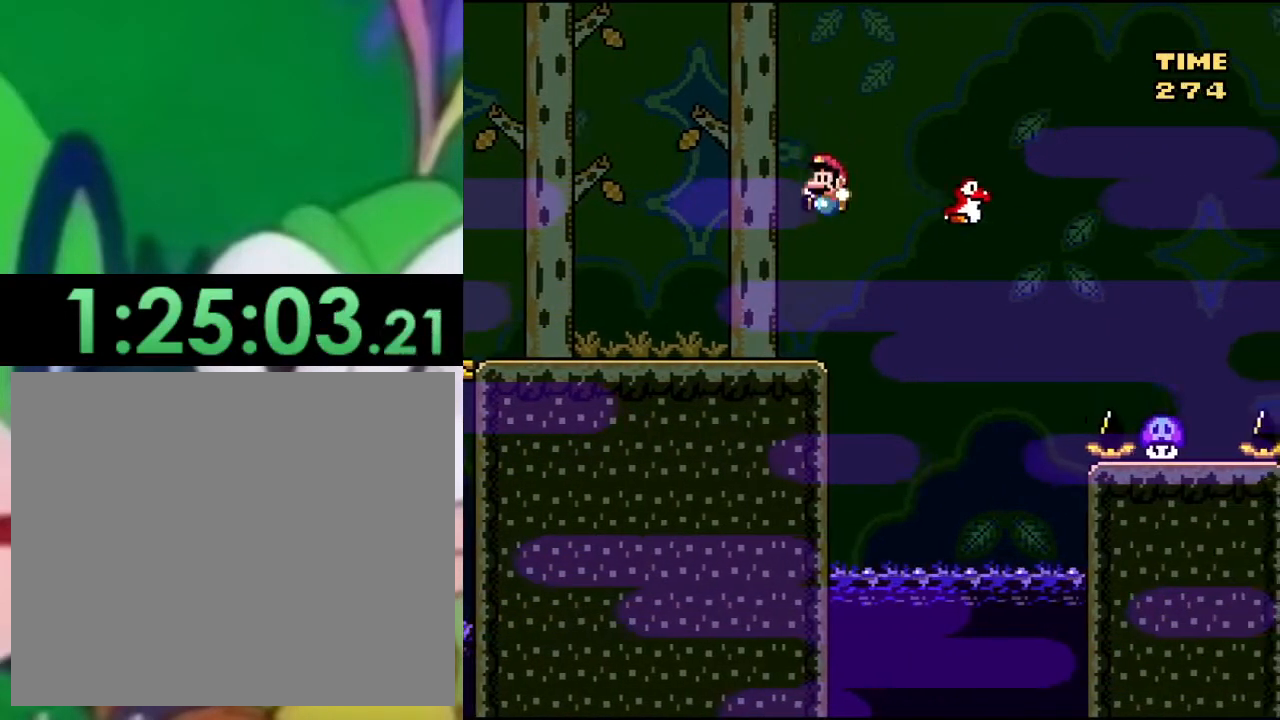
{"buttons": ["SQUARE"], "left_stick": "center", "right_stick": "center", "events": [[17, "CROSS", "up"], [233, "DPAD_LEFT", "up"], [350, "DPAD_RIGHT", "down"], [434, "DPAD_RIGHT", "up"]]}
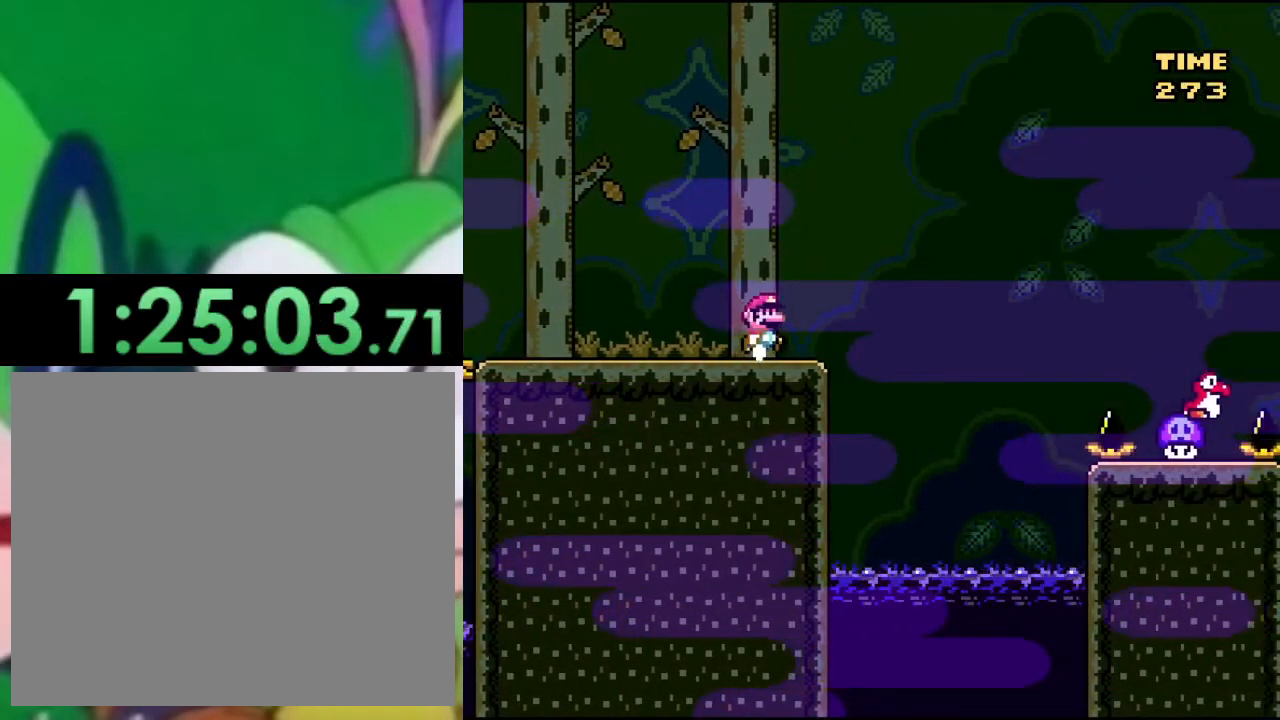
{"buttons": ["SQUARE", "DPAD_RIGHT"], "left_stick": "center", "right_stick": "center", "events": [[434, "DPAD_RIGHT", "down"]]}
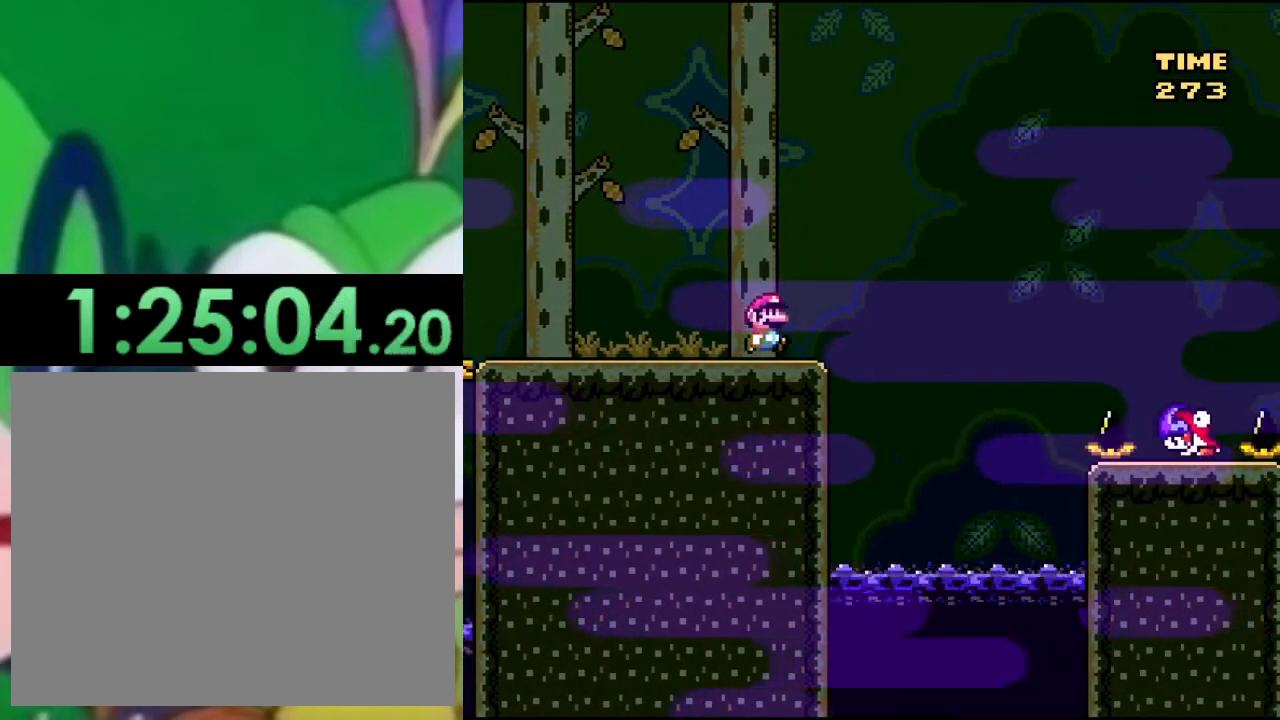
{"buttons": ["CROSS", "SQUARE", "DPAD_RIGHT"], "left_stick": "center", "right_stick": "center", "events": [[217, "CROSS", "down"]]}
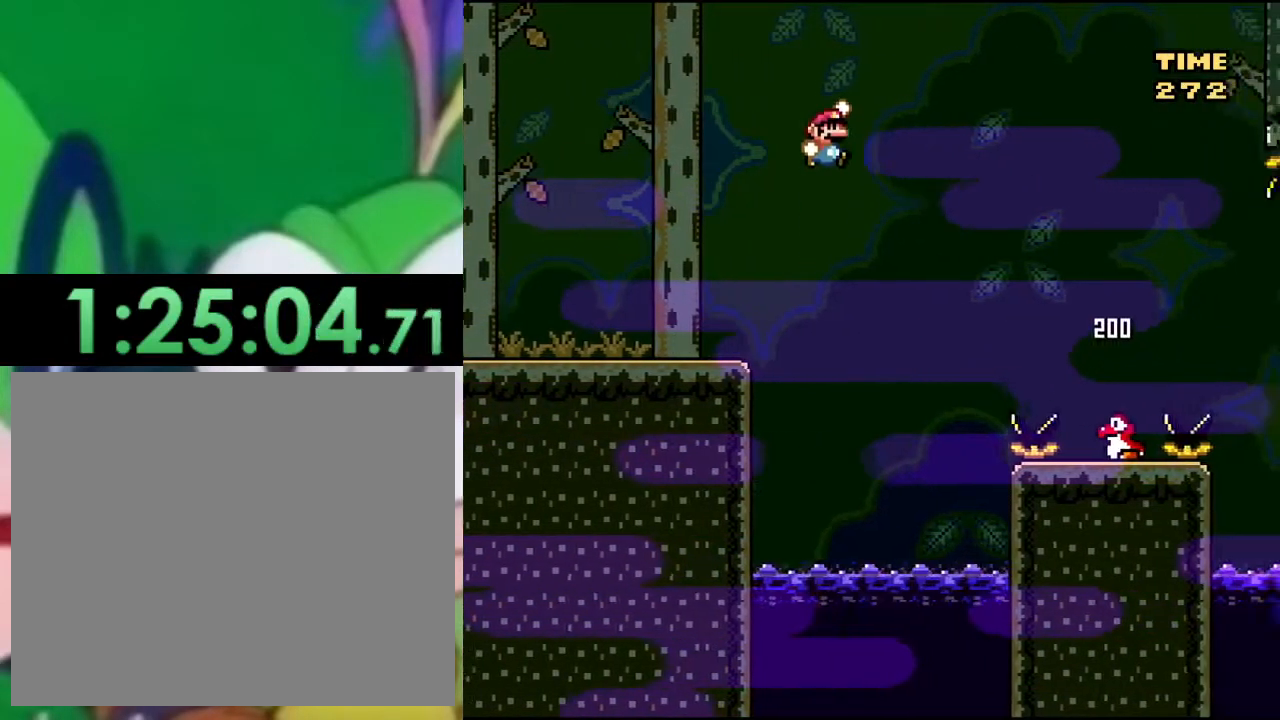
{"buttons": ["CROSS", "SQUARE"], "left_stick": "center", "right_stick": "center", "events": [[484, "DPAD_RIGHT", "up"]]}
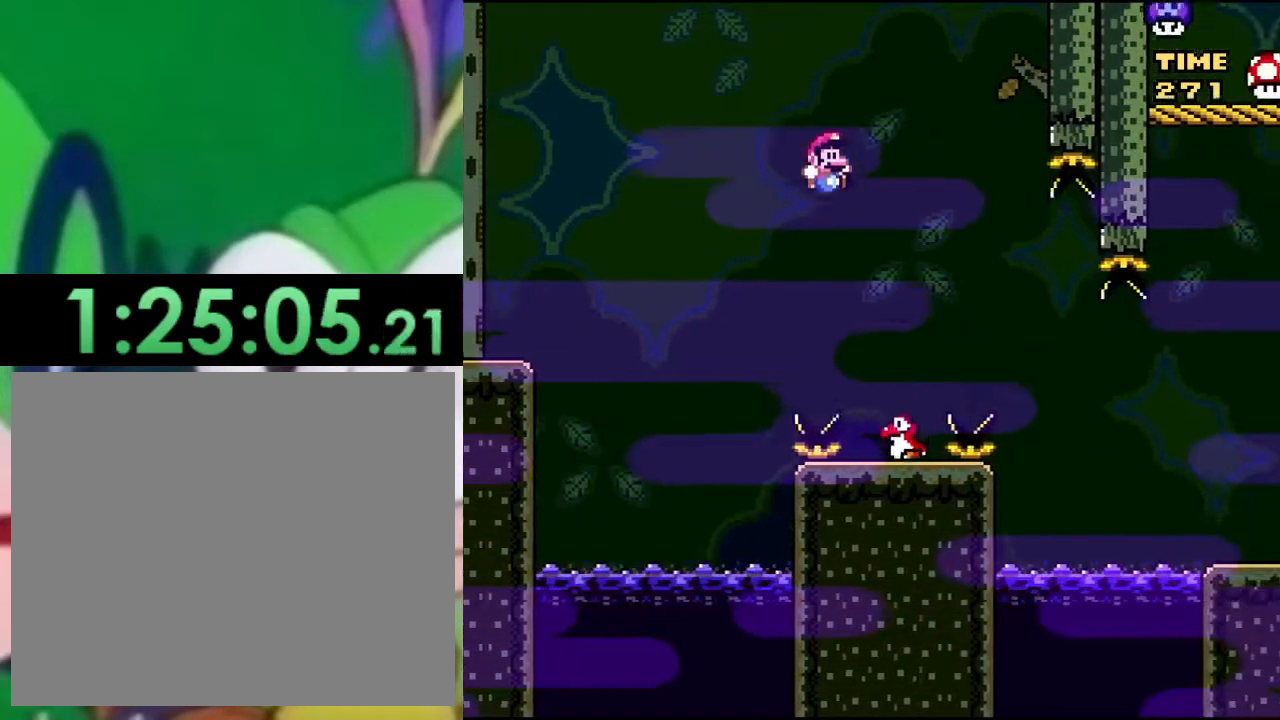
{"buttons": ["SQUARE"], "left_stick": "center", "right_stick": "center", "events": [[67, "DPAD_LEFT", "down"], [200, "DPAD_LEFT", "up"], [267, "CROSS", "up"]]}
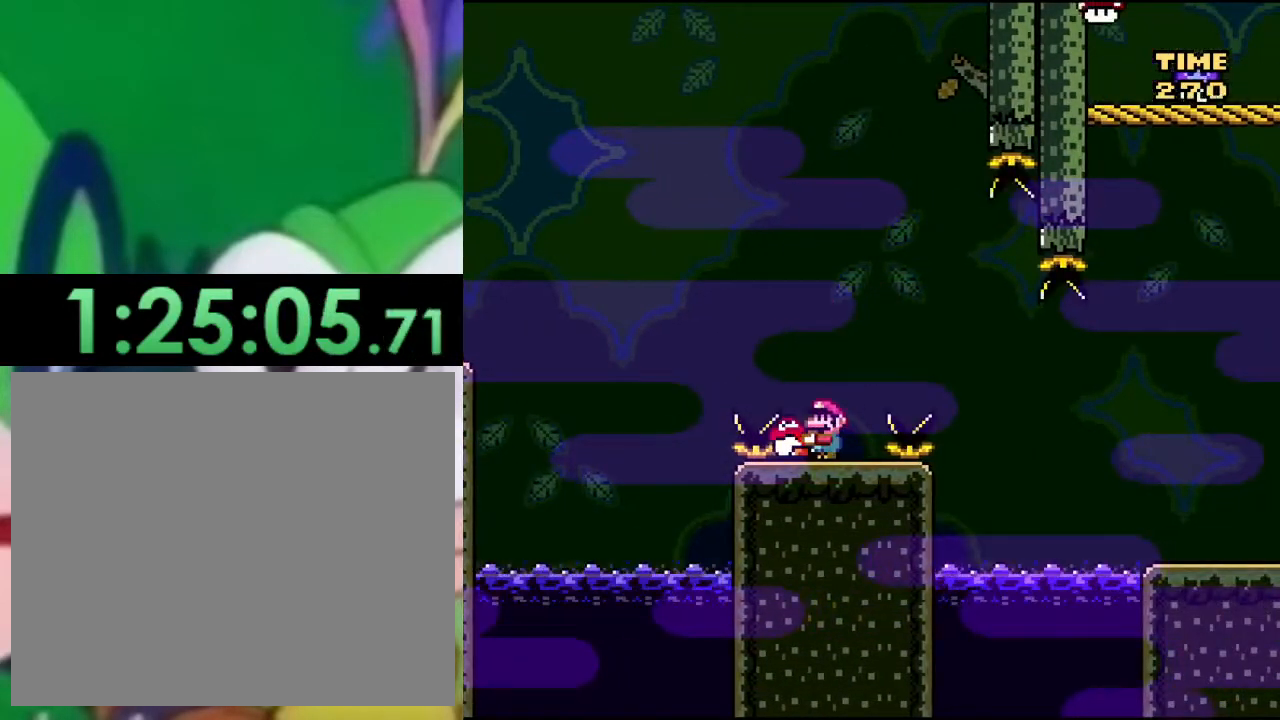
{"buttons": ["SQUARE"], "left_stick": "center", "right_stick": "center", "events": []}
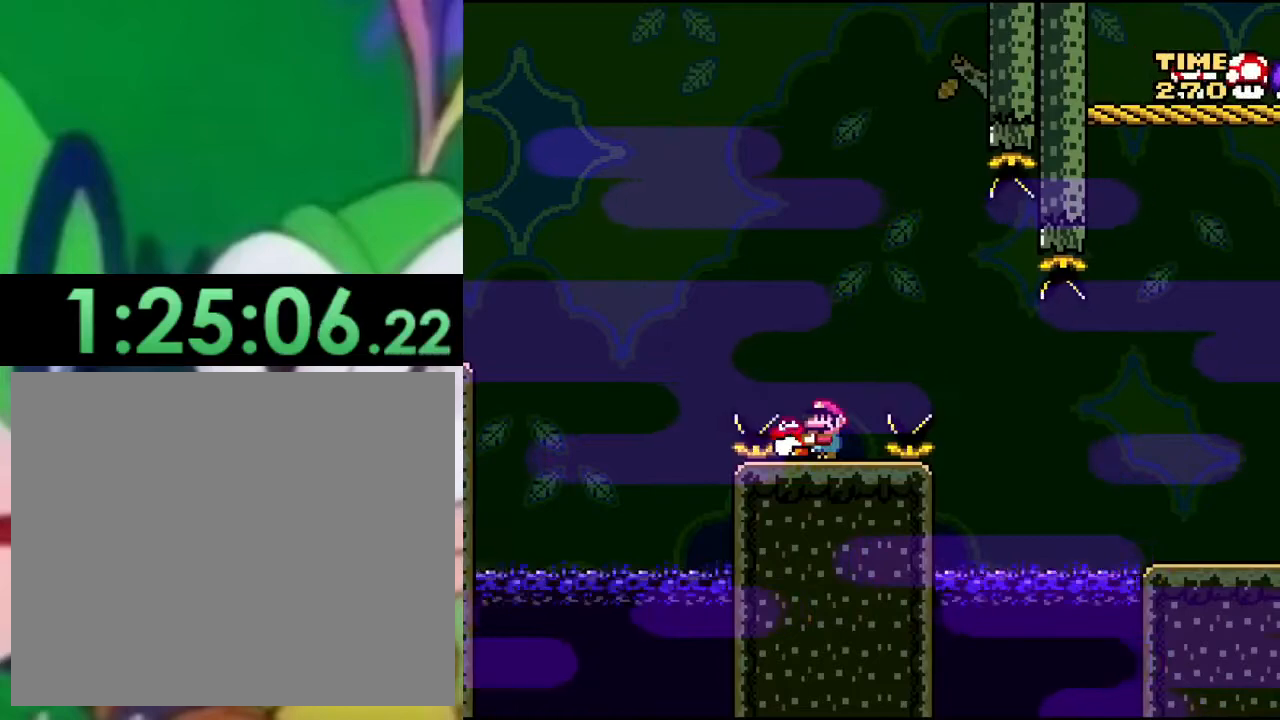
{"buttons": ["SQUARE"], "left_stick": "center", "right_stick": "center", "events": [[250, "DPAD_LEFT", "down"], [300, "DPAD_LEFT", "up"]]}
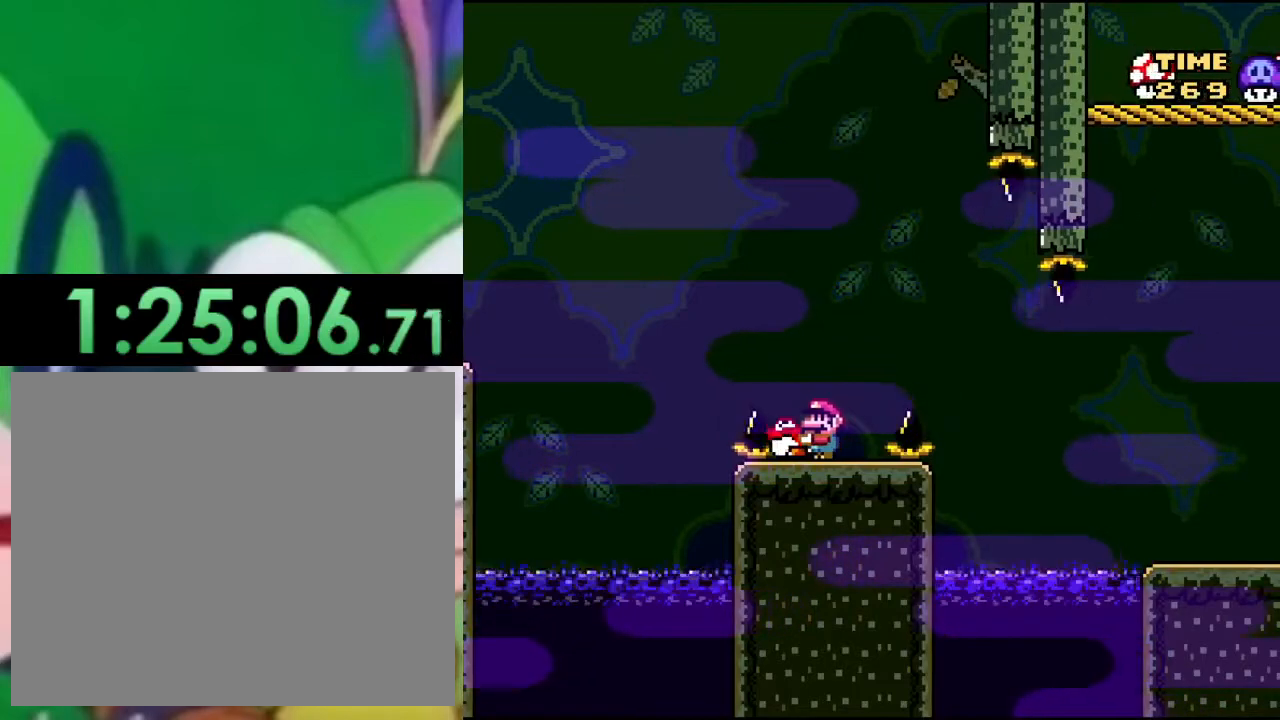
{"buttons": ["SQUARE", "DPAD_RIGHT"], "left_stick": "center", "right_stick": "center", "events": [[184, "DPAD_RIGHT", "down"], [351, "CROSS", "down"], [468, "CROSS", "up"]]}
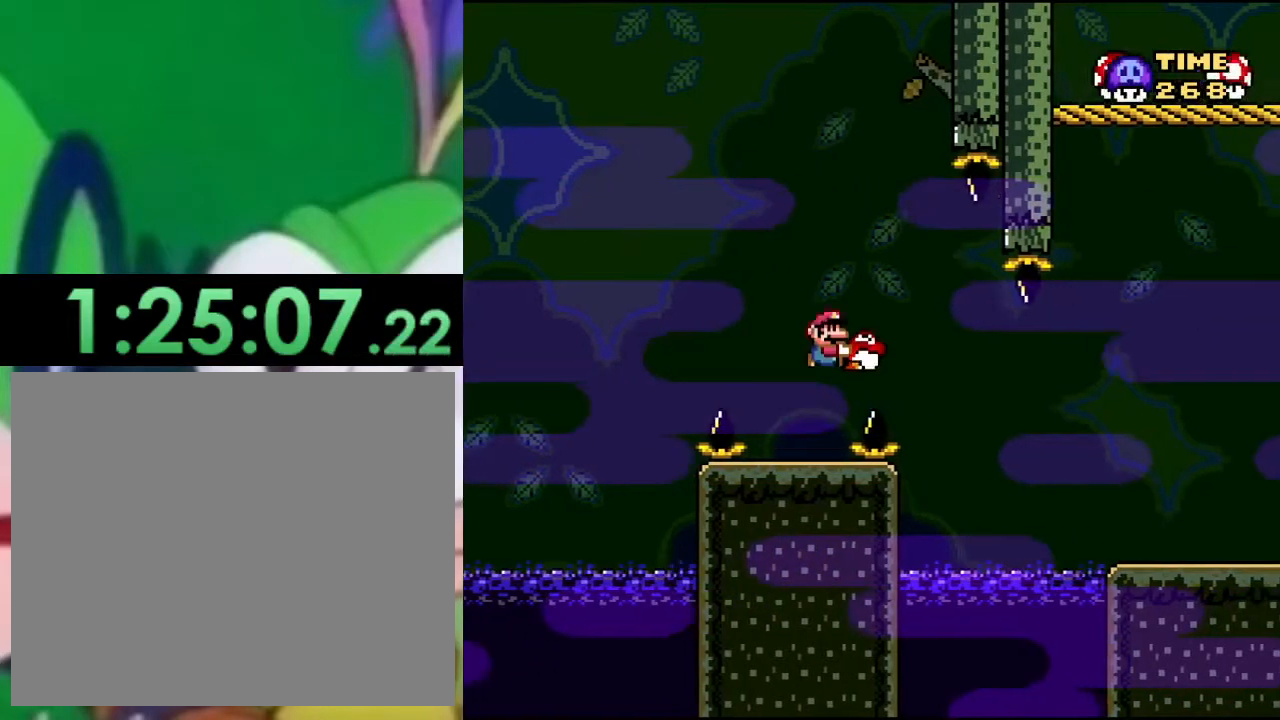
{"buttons": ["CROSS", "SQUARE", "DPAD_RIGHT"], "left_stick": "center", "right_stick": "center", "events": [[200, "CROSS", "down"]]}
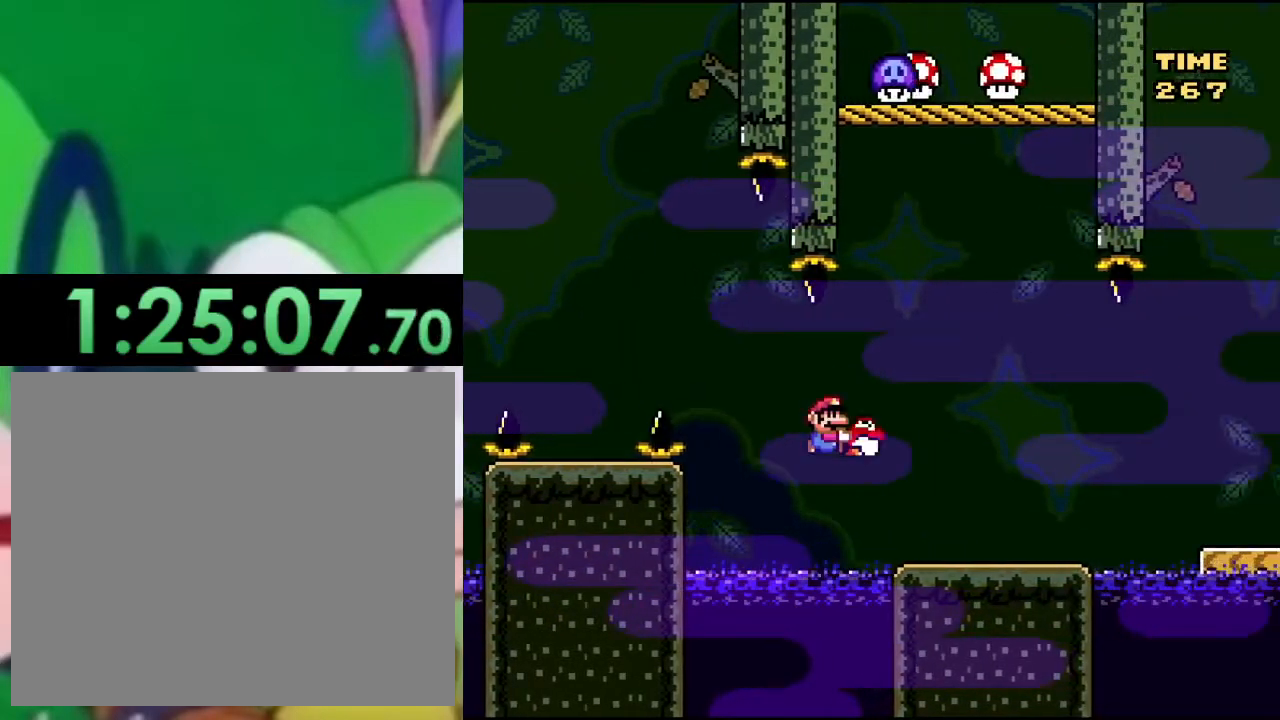
{"buttons": ["SQUARE"], "left_stick": "center", "right_stick": "center", "events": [[201, "CROSS", "up"], [267, "DPAD_RIGHT", "up"], [317, "DPAD_LEFT", "down"], [451, "DPAD_LEFT", "up"]]}
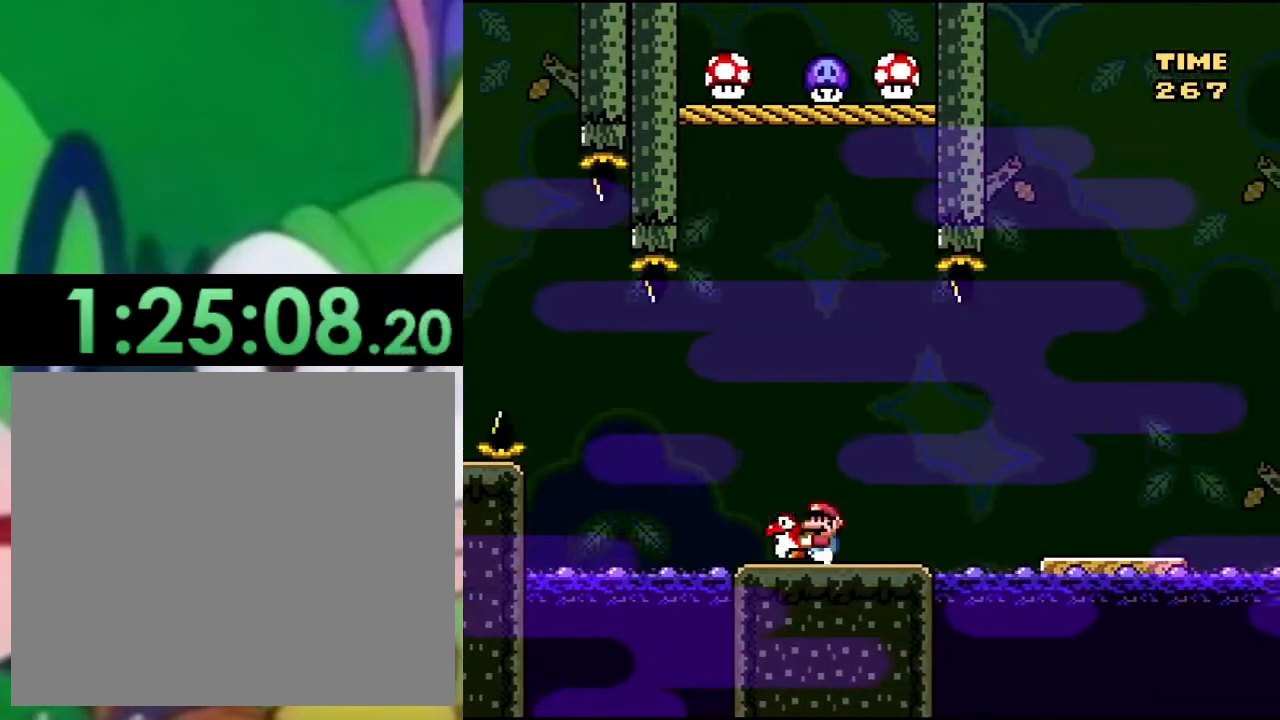
{"buttons": ["SQUARE", "DPAD_RIGHT"], "left_stick": "center", "right_stick": "center", "events": [[150, "DPAD_LEFT", "down"], [300, "DPAD_LEFT", "up"], [417, "DPAD_RIGHT", "down"]]}